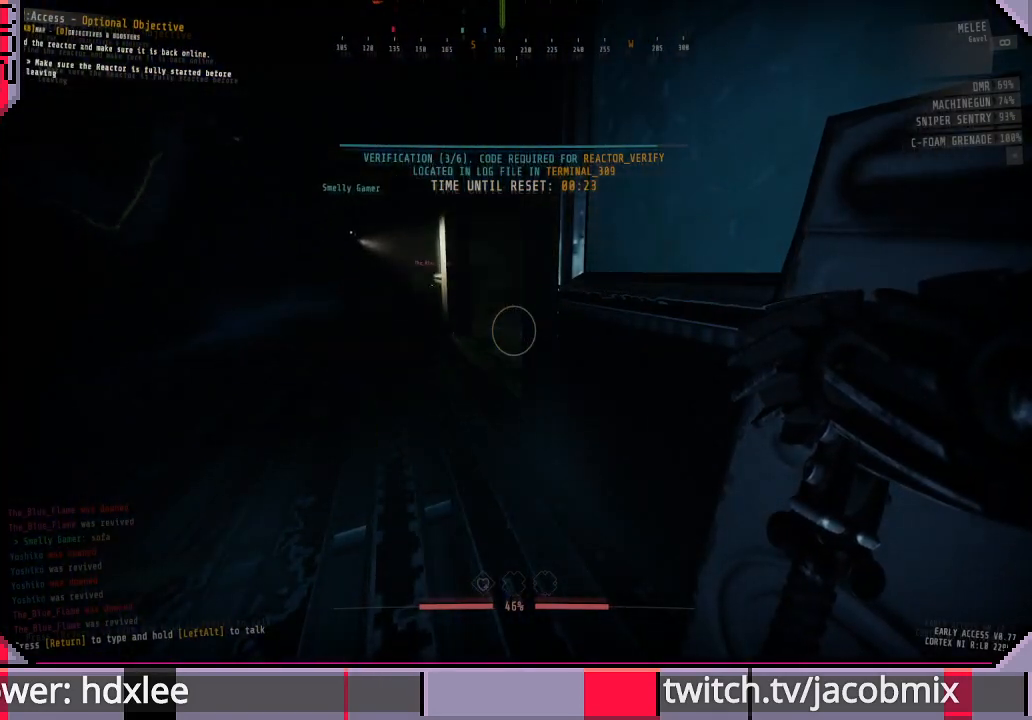
Gameplay with keyboard and mouse; each line is a JSON object with the keys and mouse buttons held at the frame after it. "events" lists presses ("down") and releases ("up") of "a", "c", "ctrl", "d", "e", "f", "q", "r", "s", "shift", "space", "t", "tab", "w", "x", "z", "mouse_wheel", "mouse_right" and "mouse_mb4" between this image and that frame as [ms after this image, input, new state], when the widget could be followed in between. "mouse_wheel", "mouse_right", "mouse_mb4" = the "wheel", "right", "mb4" buttons of the "mouse" list. No other keys are recorded. "wheel" means that the mouse wheel is clicked or scrolled. Mouse movement is not recorded. Not read: other_keys.
{"keys": [], "mouse": [], "events": []}
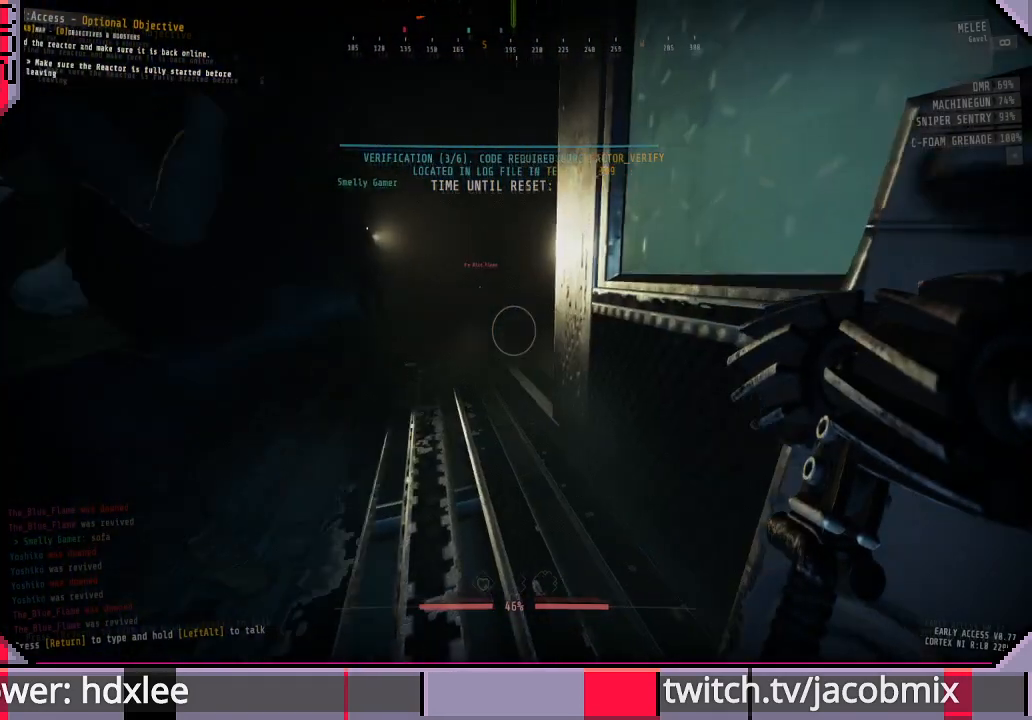
{"keys": [], "mouse": [], "events": [[200, "f", "down"], [333, "f", "up"], [367, "f", "down"], [500, "f", "up"]]}
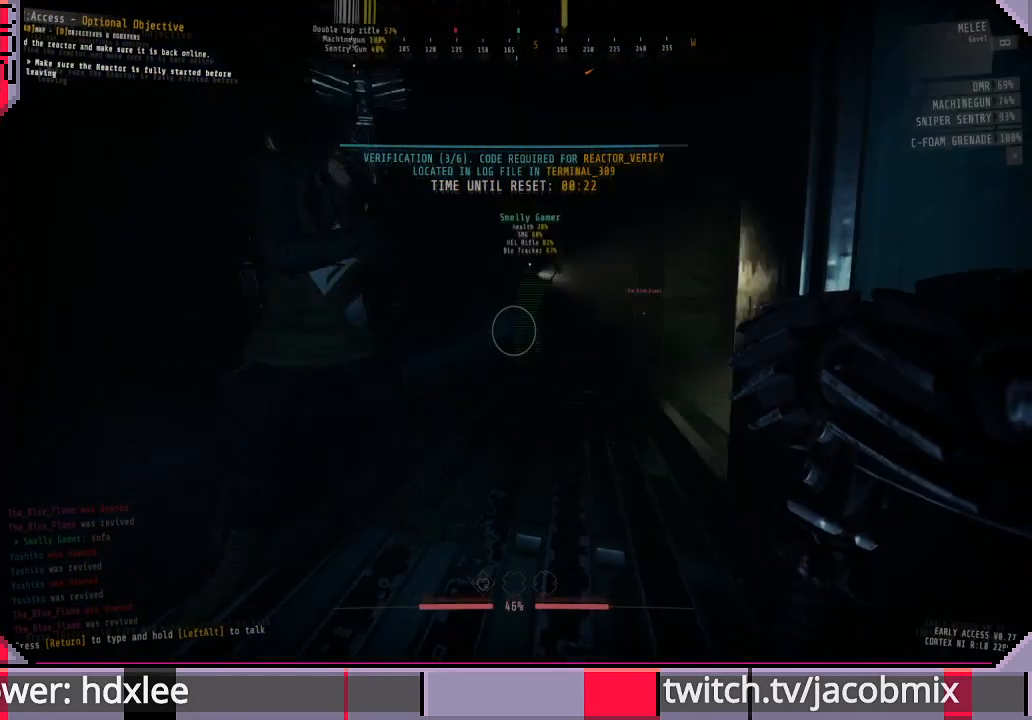
{"keys": ["w"], "mouse": [], "events": [[300, "w", "down"]]}
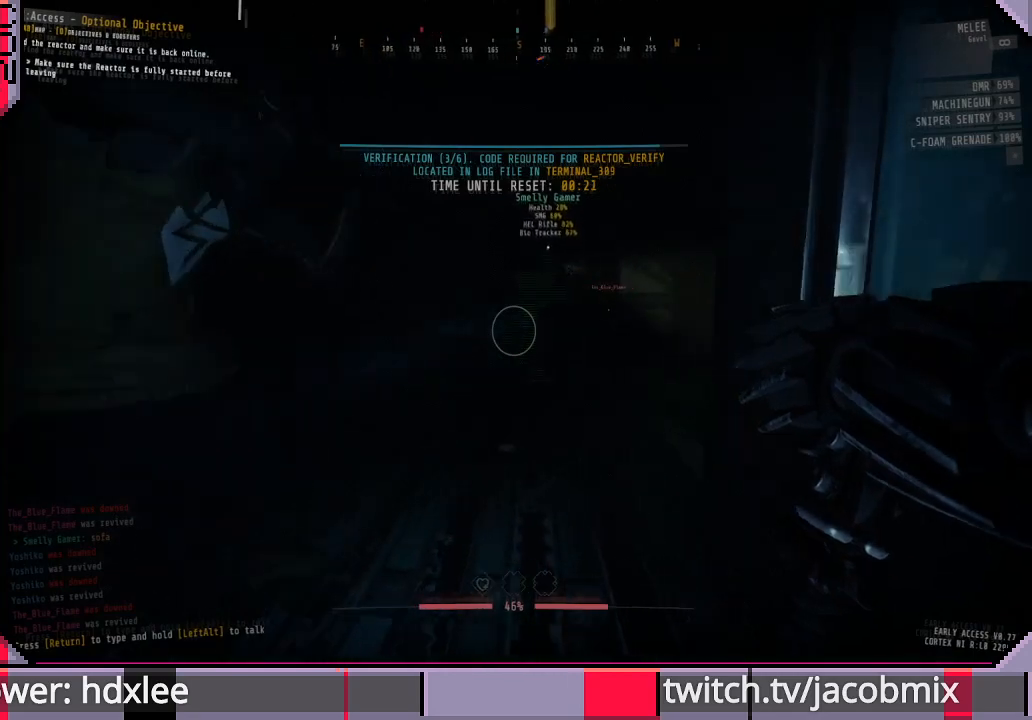
{"keys": ["w"], "mouse": [], "events": [[67, "w", "up"], [500, "w", "down"]]}
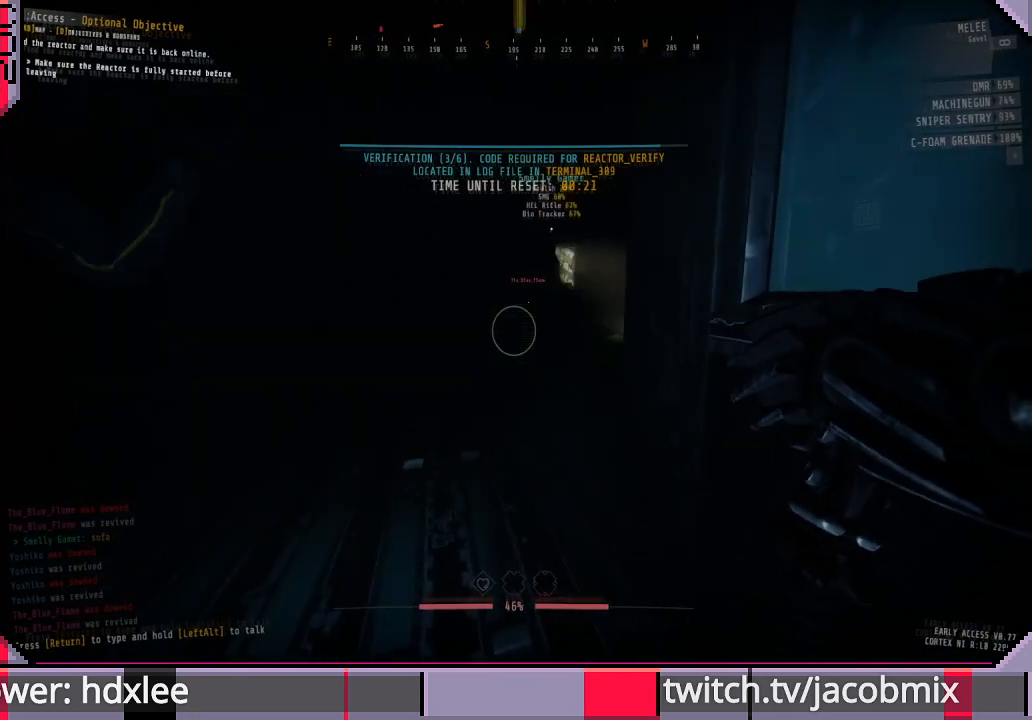
{"keys": ["a", "ctrl", "w"], "mouse": [], "events": [[167, "a", "down"], [433, "ctrl", "down"]]}
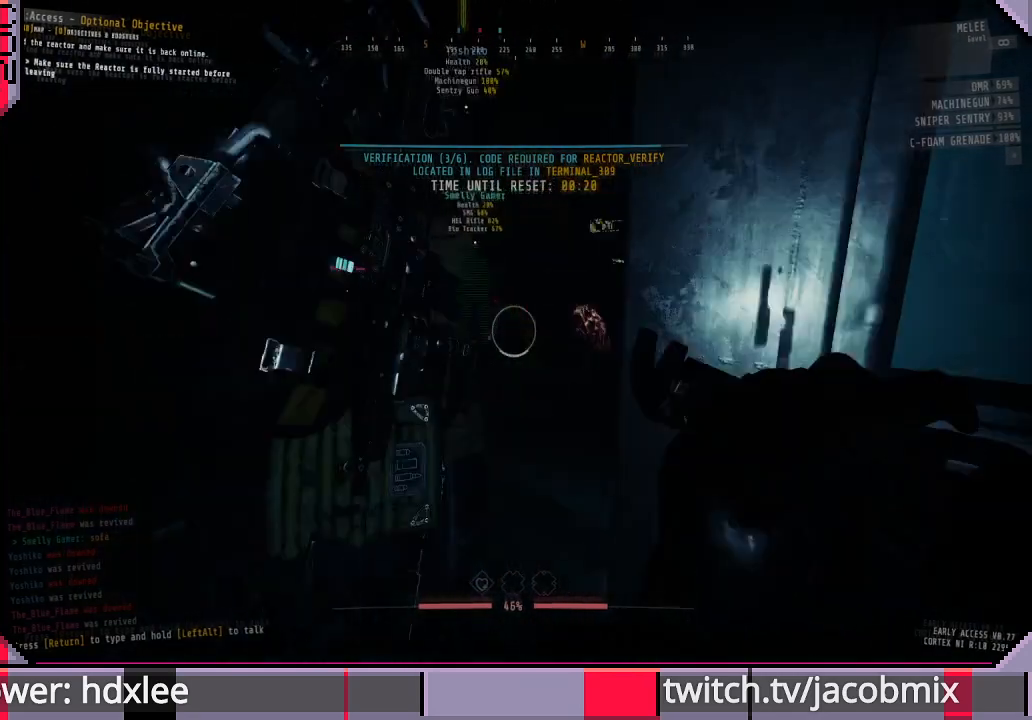
{"keys": ["w"], "mouse": [], "events": [[100, "ctrl", "up"], [367, "a", "up"]]}
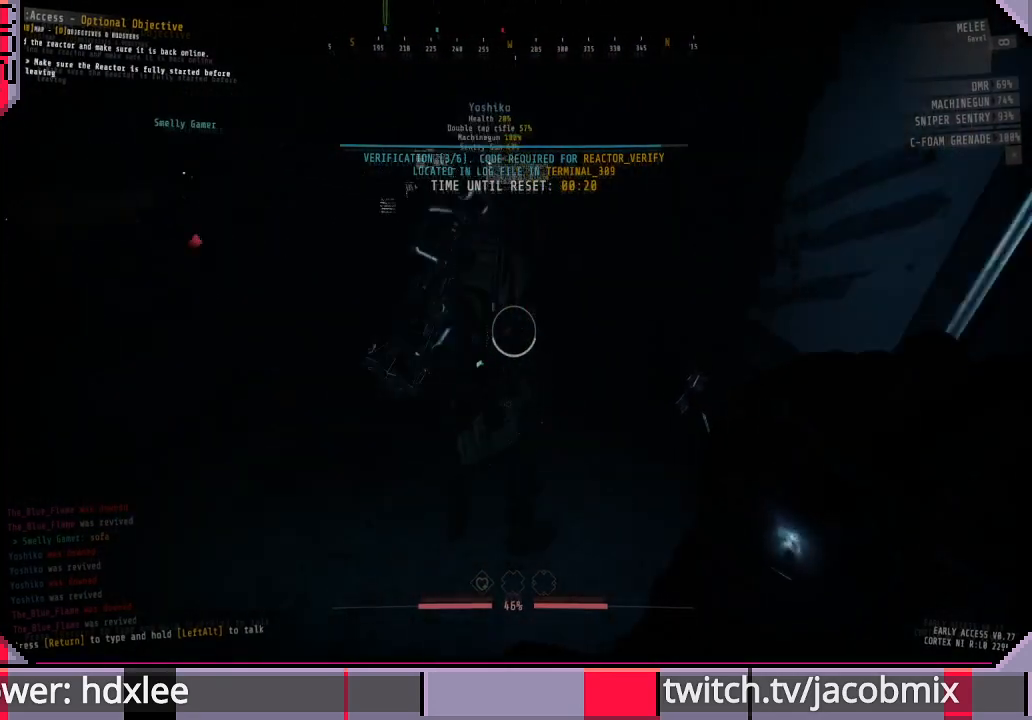
{"keys": ["d"], "mouse": [], "events": [[267, "d", "down"], [267, "w", "up"]]}
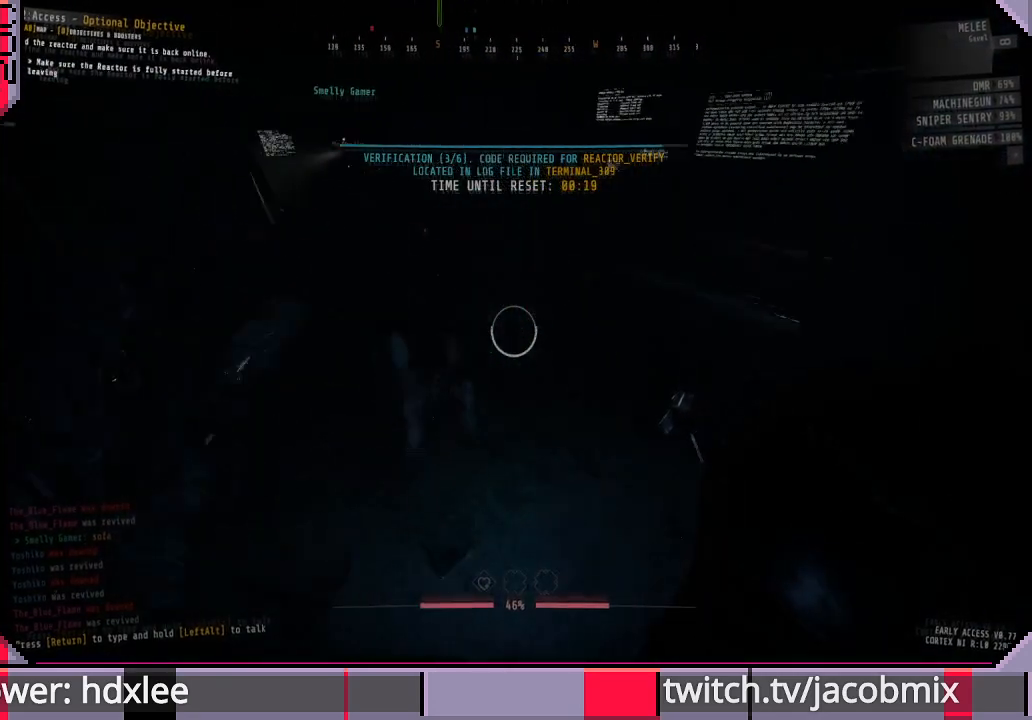
{"keys": ["w"], "mouse": [], "events": [[67, "d", "up"], [133, "w", "down"]]}
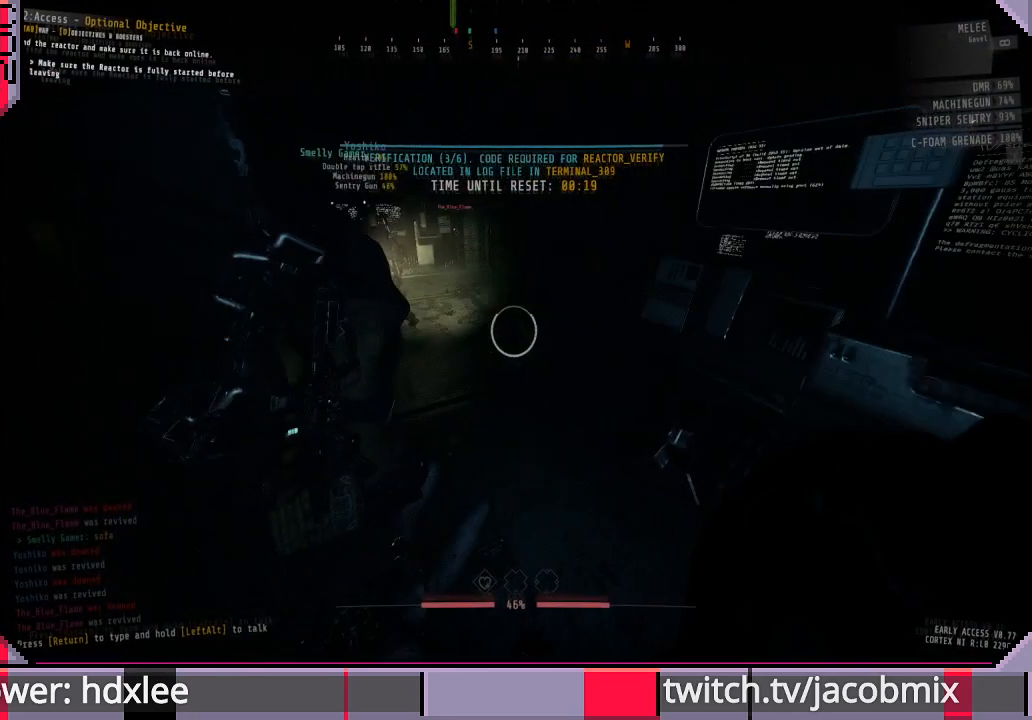
{"keys": [], "mouse": [], "events": [[167, "a", "down"], [300, "w", "up"], [467, "a", "up"]]}
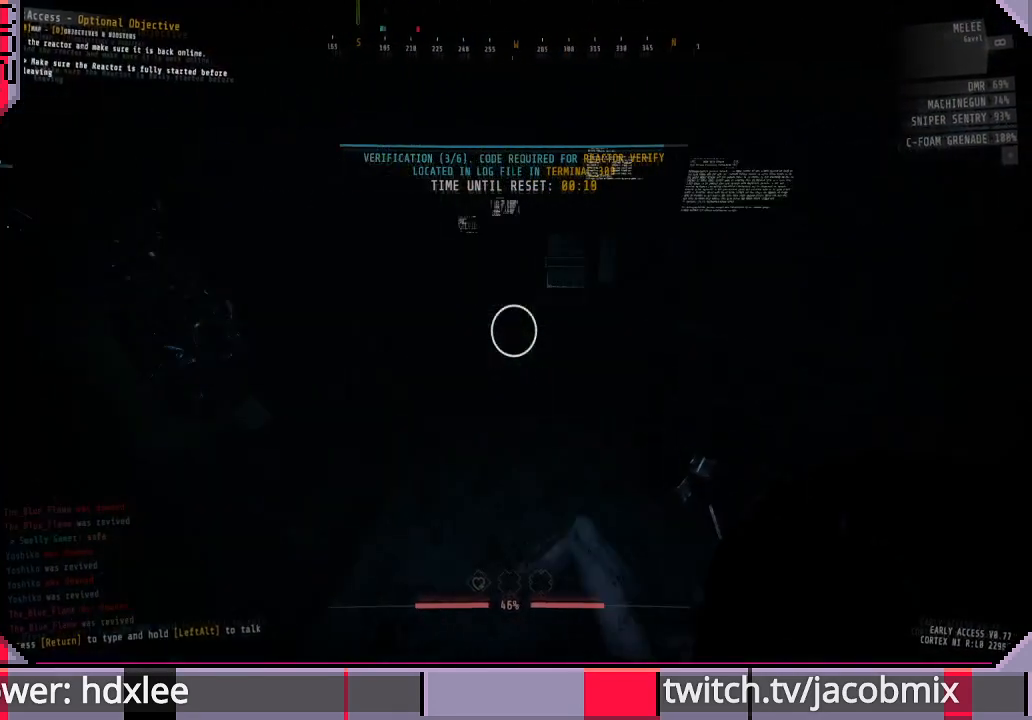
{"keys": ["w"], "mouse": [], "events": [[33, "w", "down"], [333, "mouse_right", "down"], [467, "mouse_right", "up"]]}
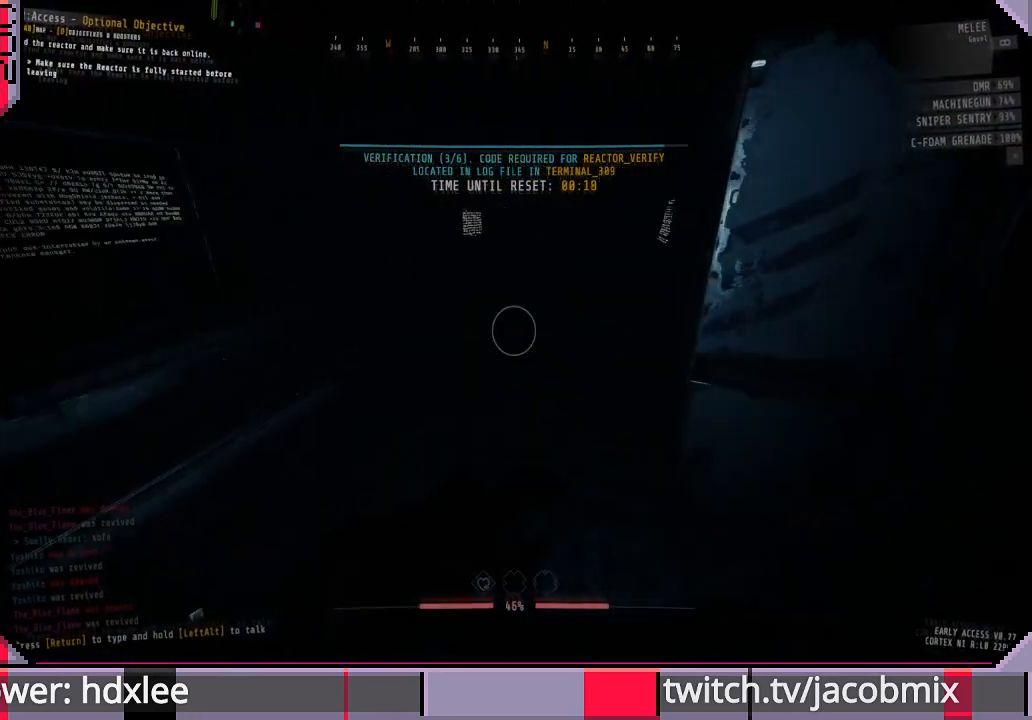
{"keys": ["w"], "mouse": [], "events": [[67, "f", "down"], [167, "f", "up"], [367, "a", "down"], [500, "a", "up"]]}
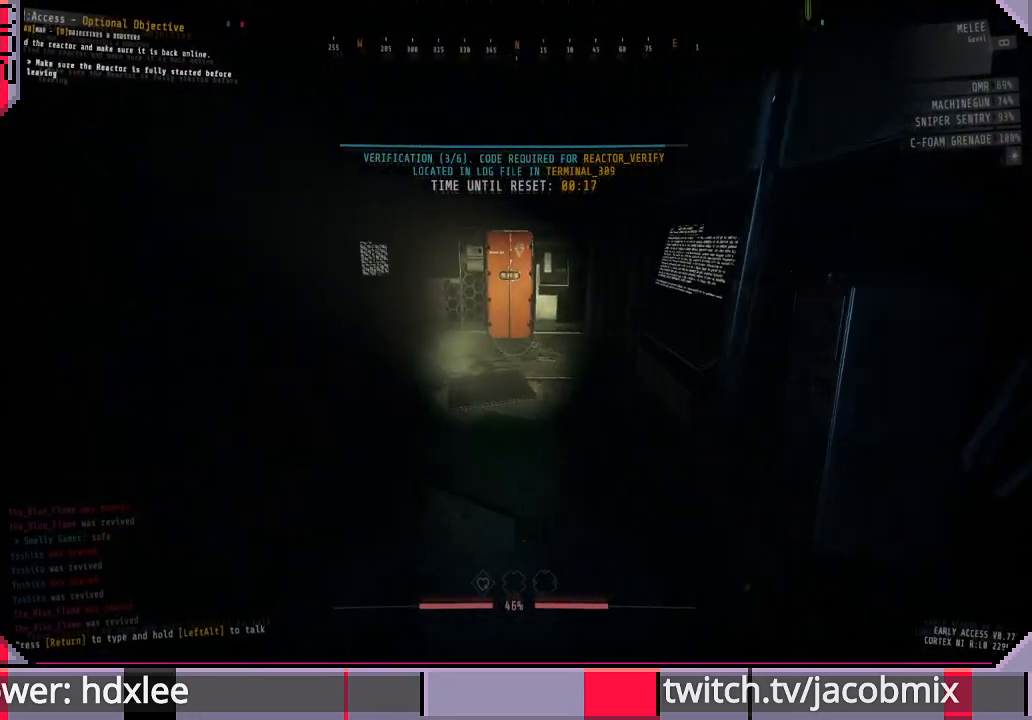
{"keys": ["d", "w"], "mouse": [], "events": [[200, "f", "down"], [267, "f", "up"], [400, "d", "down"]]}
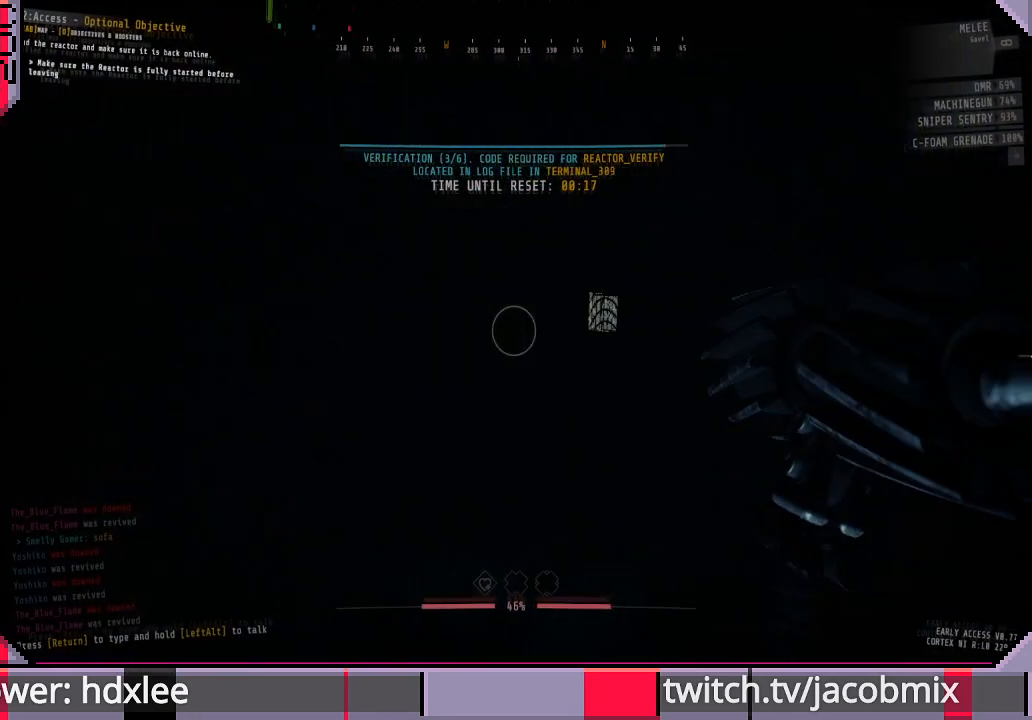
{"keys": ["w"], "mouse": [], "events": [[167, "d", "up"]]}
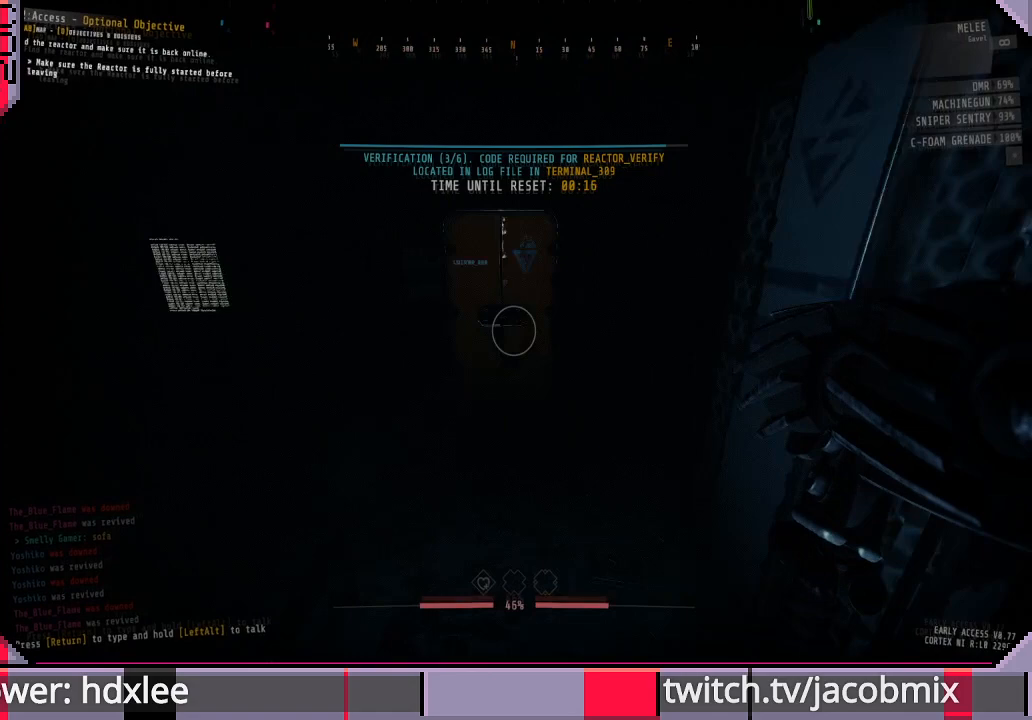
{"keys": ["e"], "mouse": [], "events": [[400, "e", "down"], [400, "w", "up"]]}
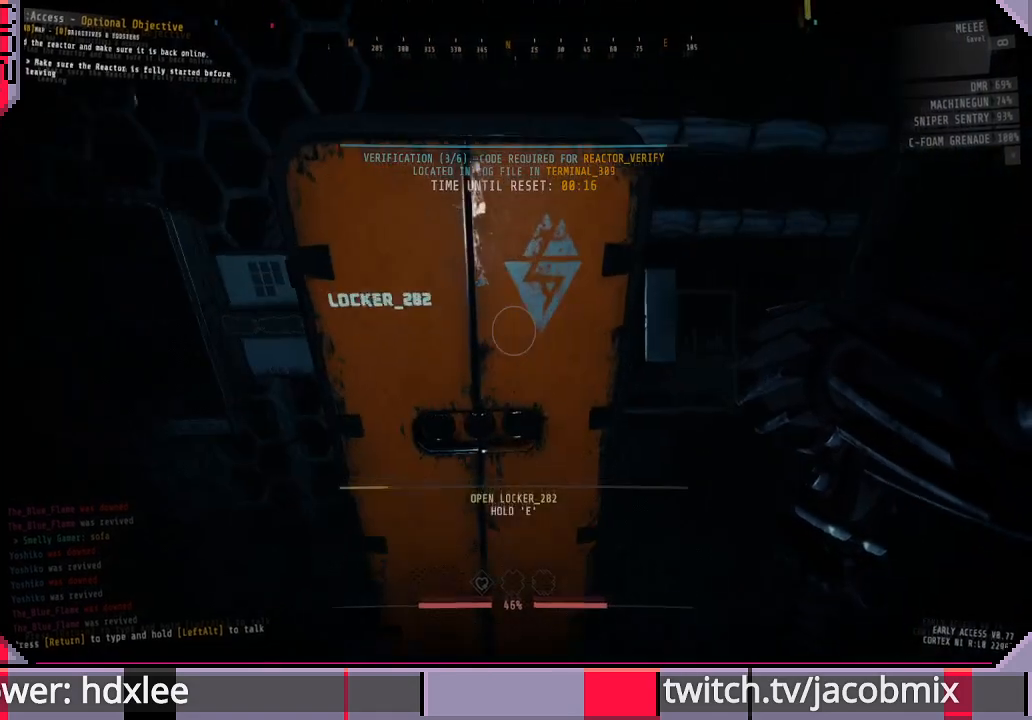
{"keys": ["e"], "mouse": [], "events": []}
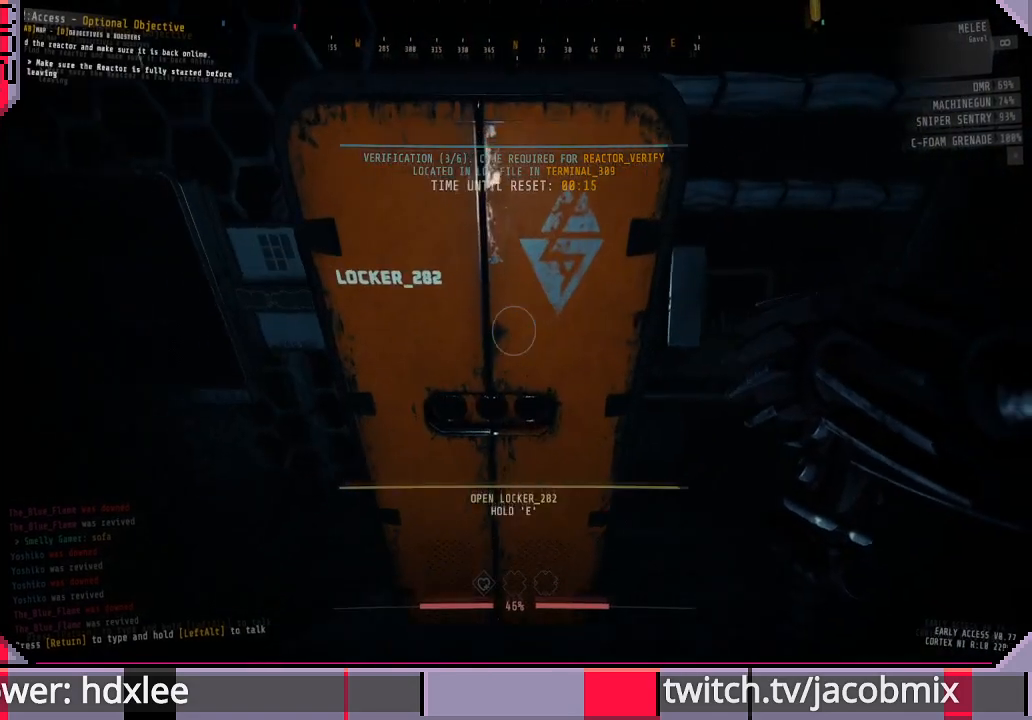
{"keys": ["d"], "mouse": [], "events": [[267, "e", "up"], [400, "d", "down"]]}
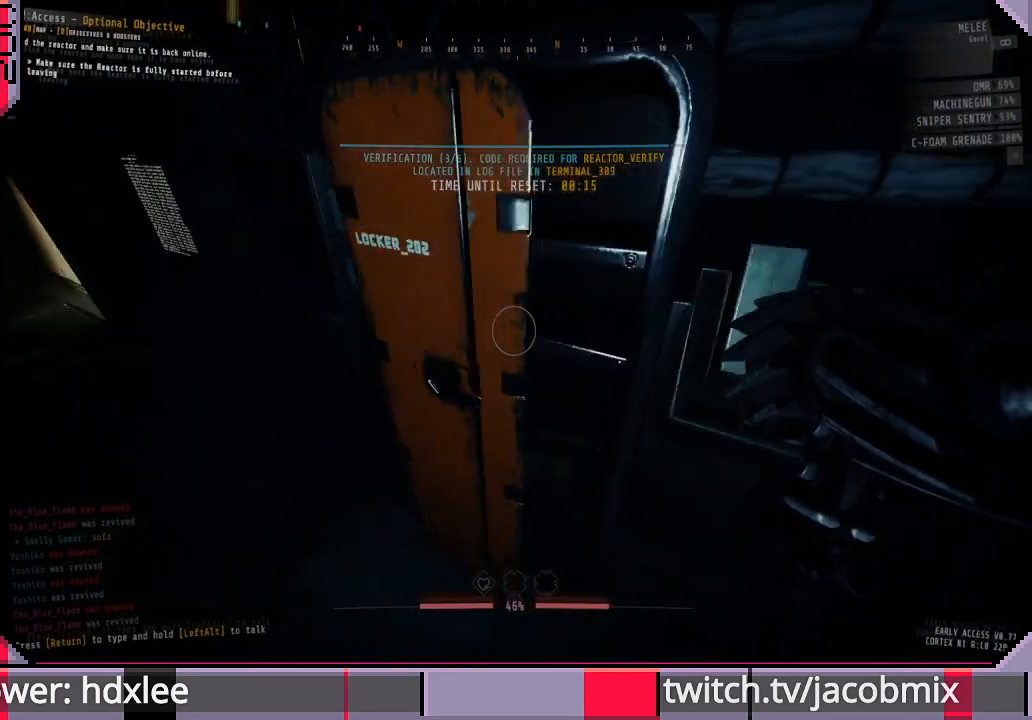
{"keys": [], "mouse": [], "events": [[33, "d", "up"]]}
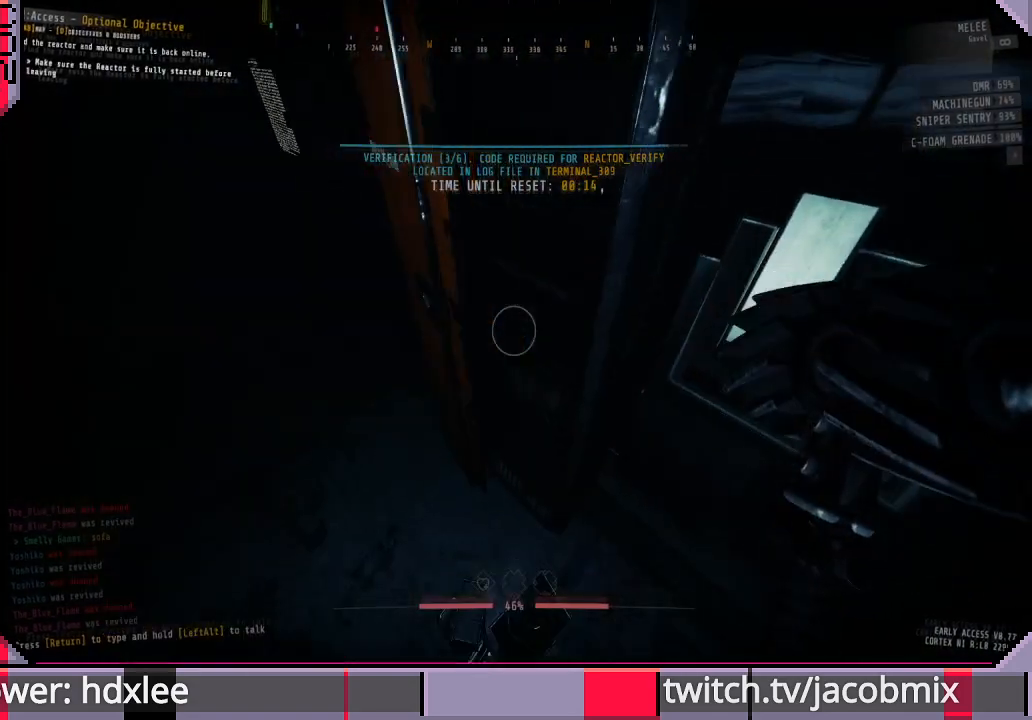
{"keys": [], "mouse": [], "events": [[433, "w", "down"], [500, "w", "up"]]}
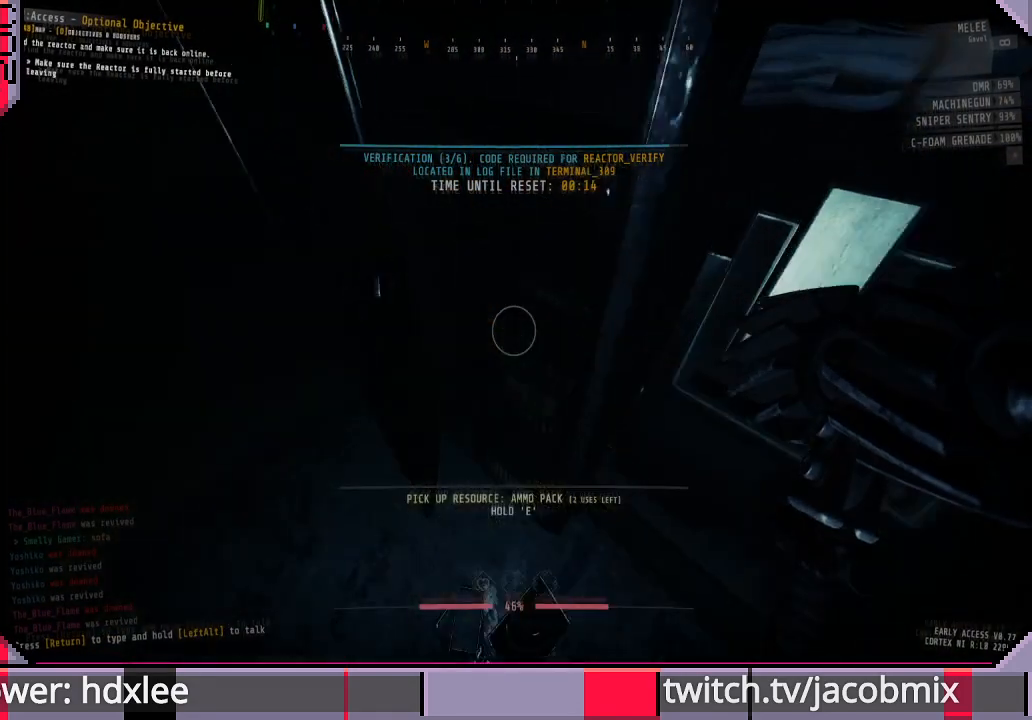
{"keys": [], "mouse": [], "events": []}
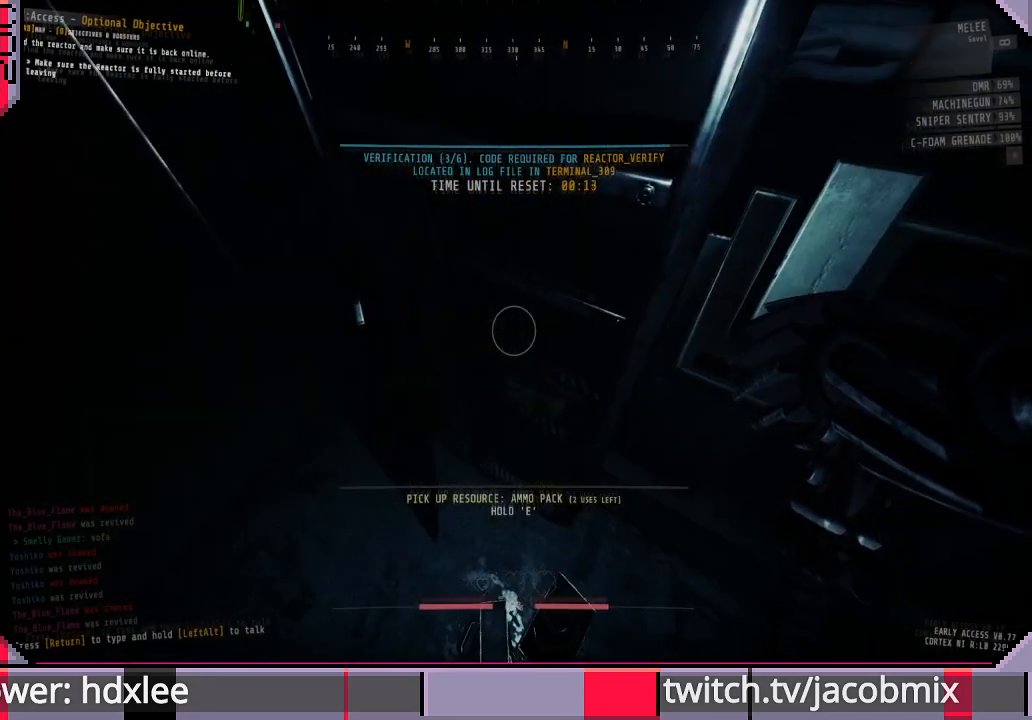
{"keys": ["e"], "mouse": [], "events": [[133, "e", "down"]]}
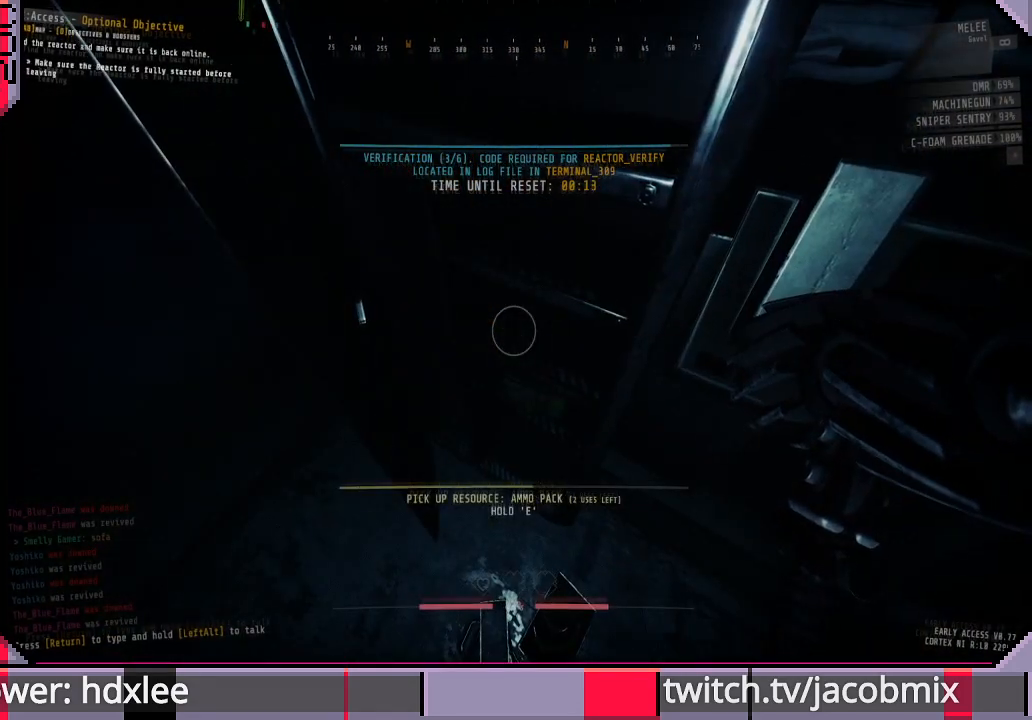
{"keys": ["e"], "mouse": [], "events": []}
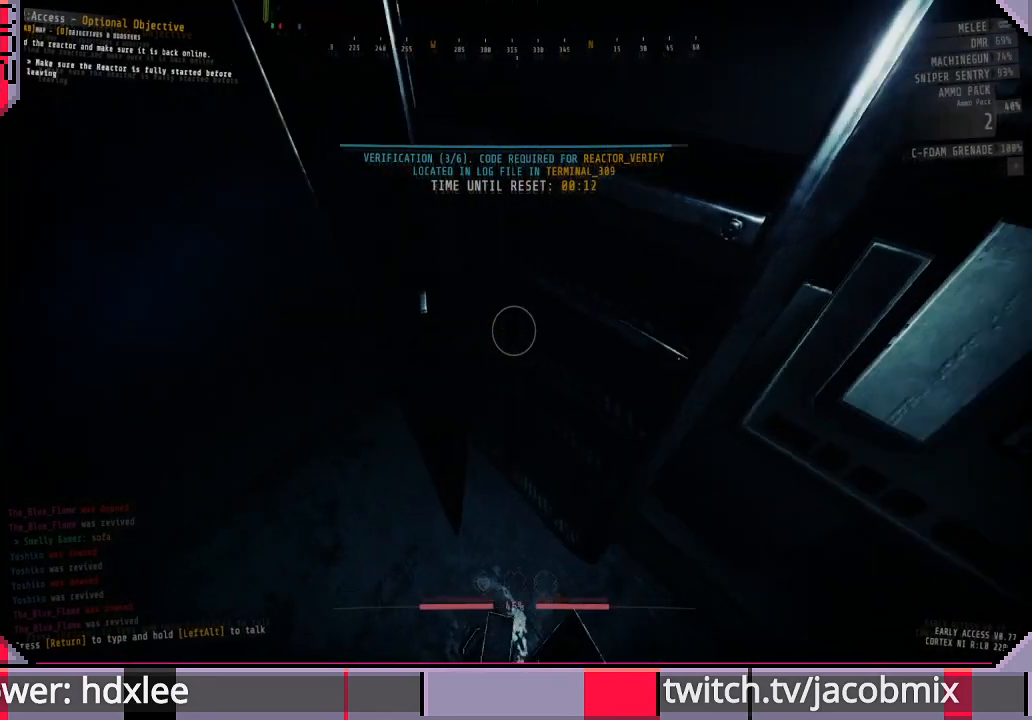
{"keys": ["w"], "mouse": [], "events": [[33, "w", "down"], [133, "e", "up"]]}
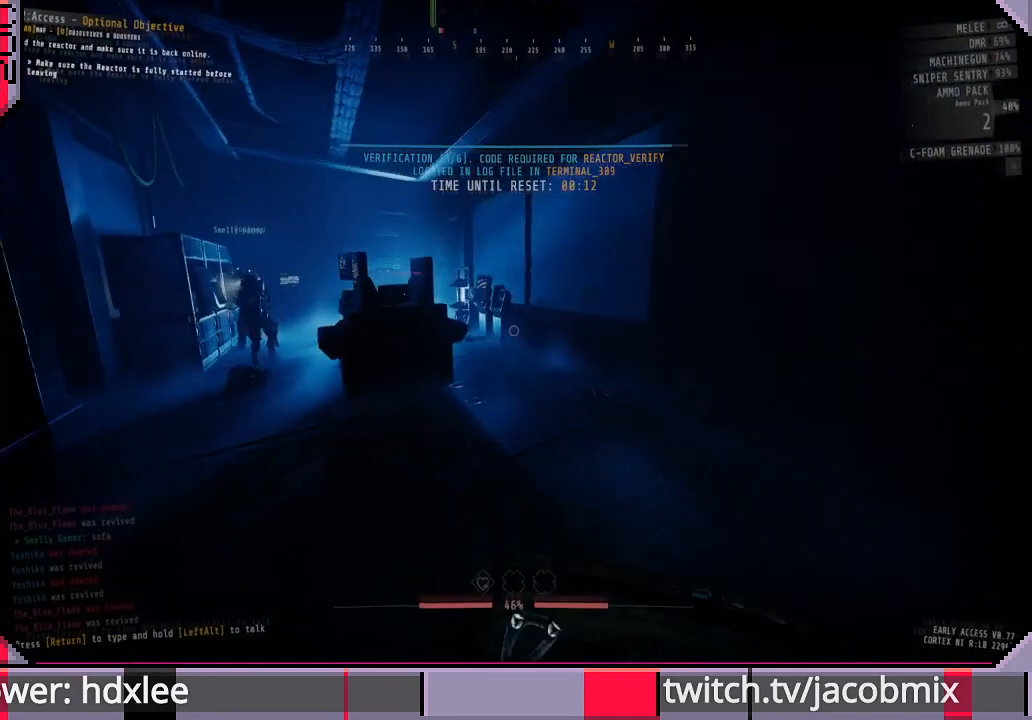
{"keys": ["w"], "mouse": [], "events": [[67, "d", "down"], [200, "d", "up"]]}
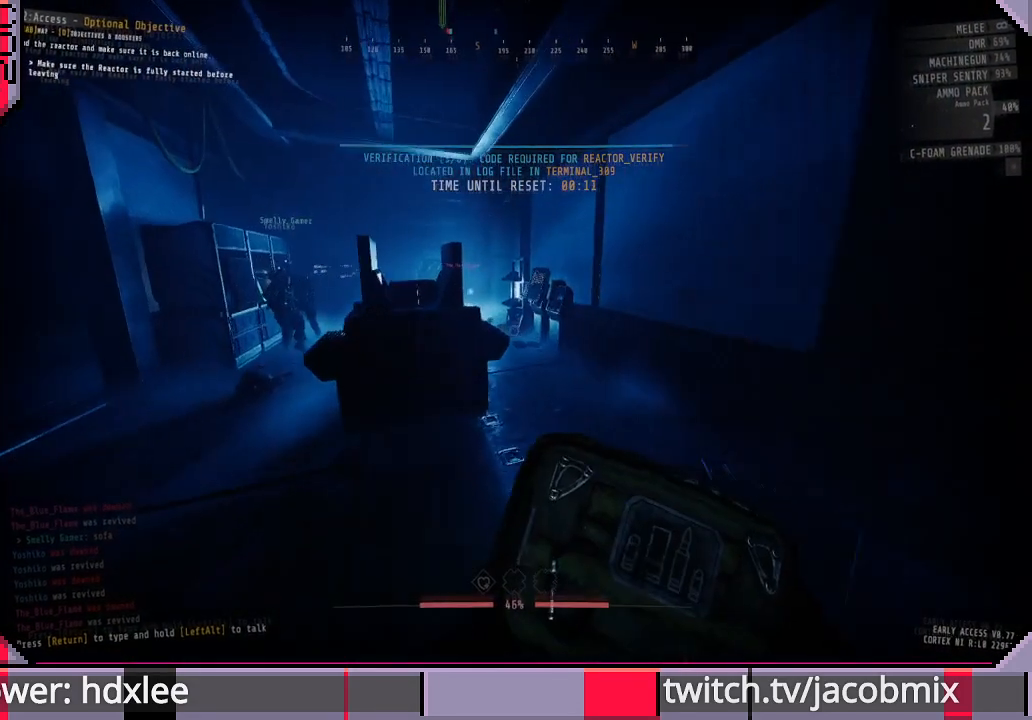
{"keys": ["shift", "w"], "mouse": [], "events": [[133, "shift", "down"]]}
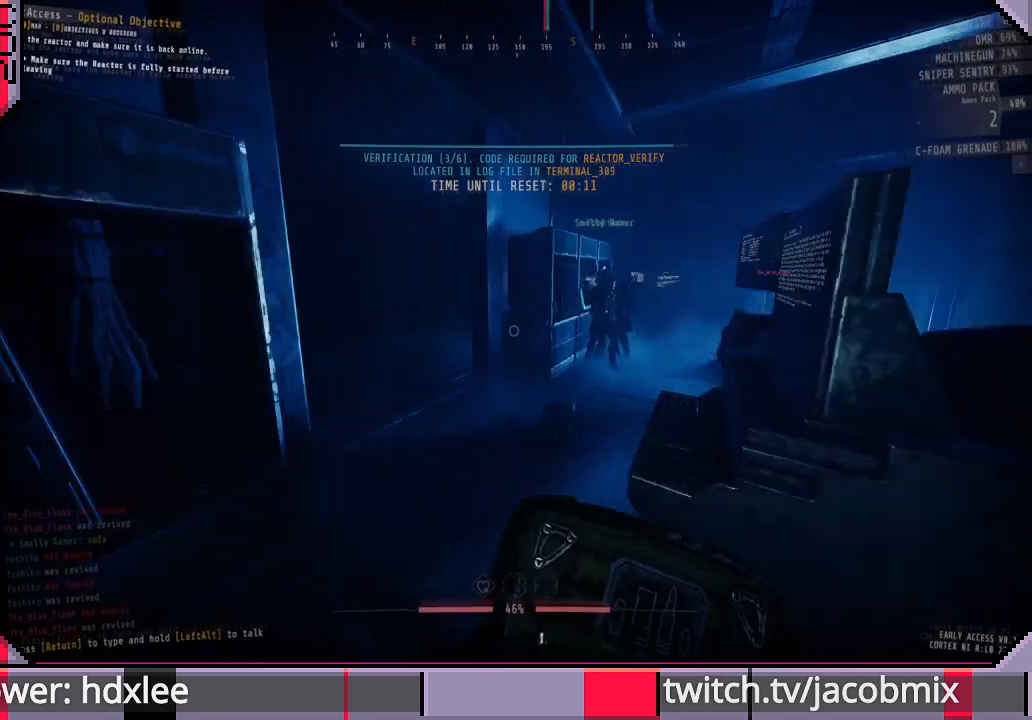
{"keys": ["shift", "w"], "mouse": [], "events": []}
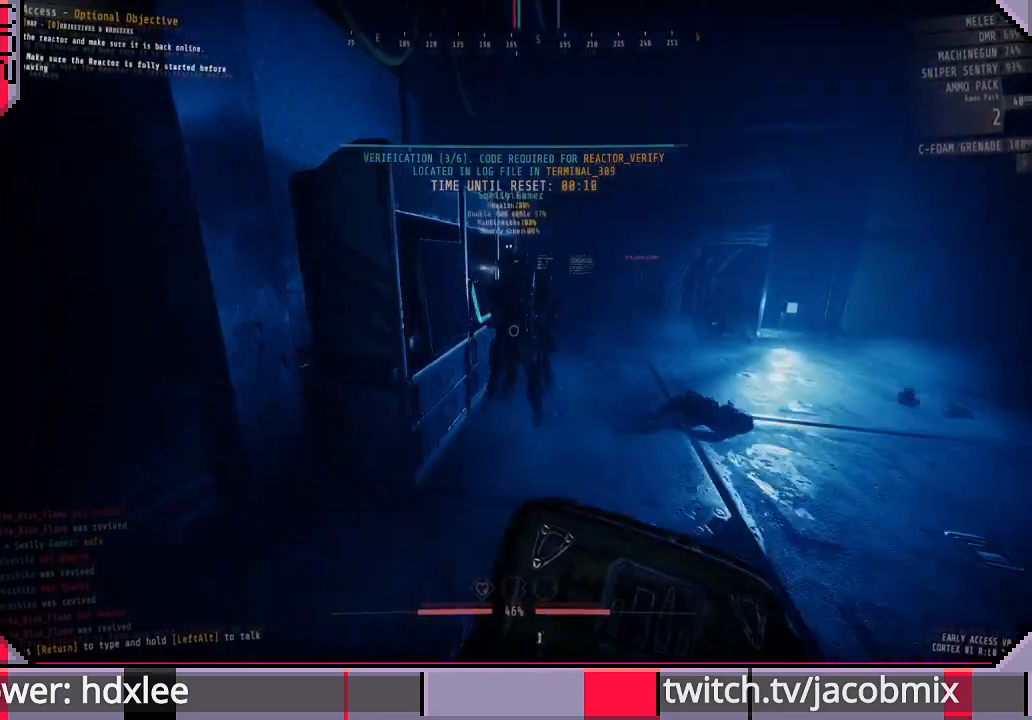
{"keys": ["d", "w"], "mouse": [], "events": [[100, "d", "down"], [133, "shift", "up"]]}
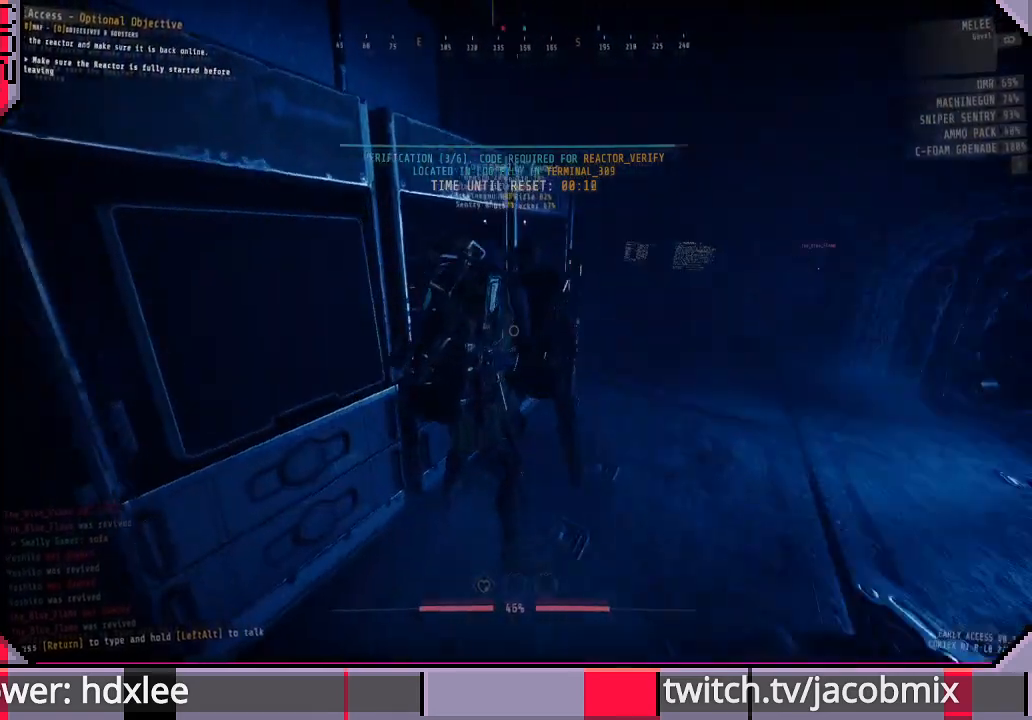
{"keys": ["d", "w"], "mouse": [], "events": []}
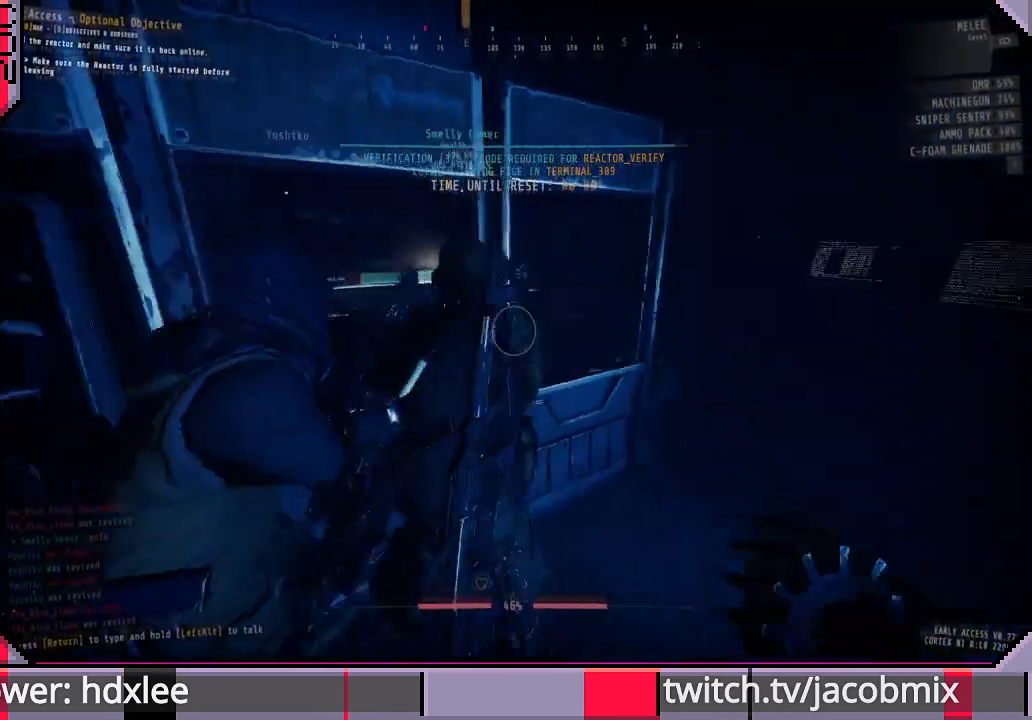
{"keys": ["d", "w"], "mouse": [], "events": [[33, "d", "up"], [100, "w", "up"], [400, "d", "down"], [400, "w", "down"]]}
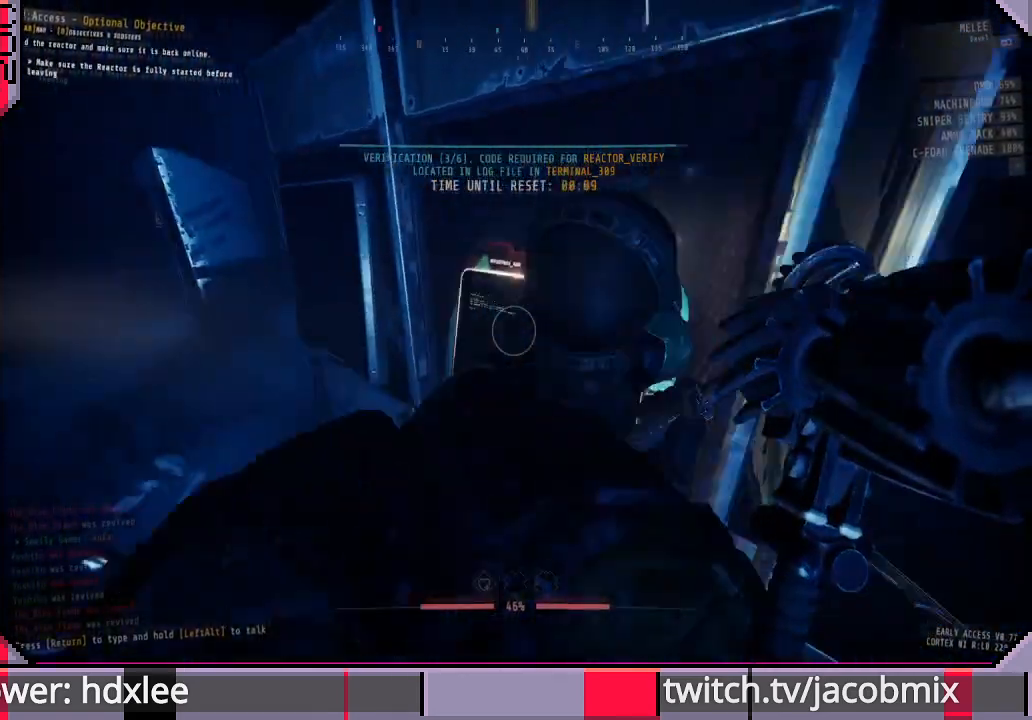
{"keys": ["a", "w"], "mouse": [], "events": [[67, "d", "up"], [67, "w", "up"], [400, "a", "down"], [467, "w", "down"]]}
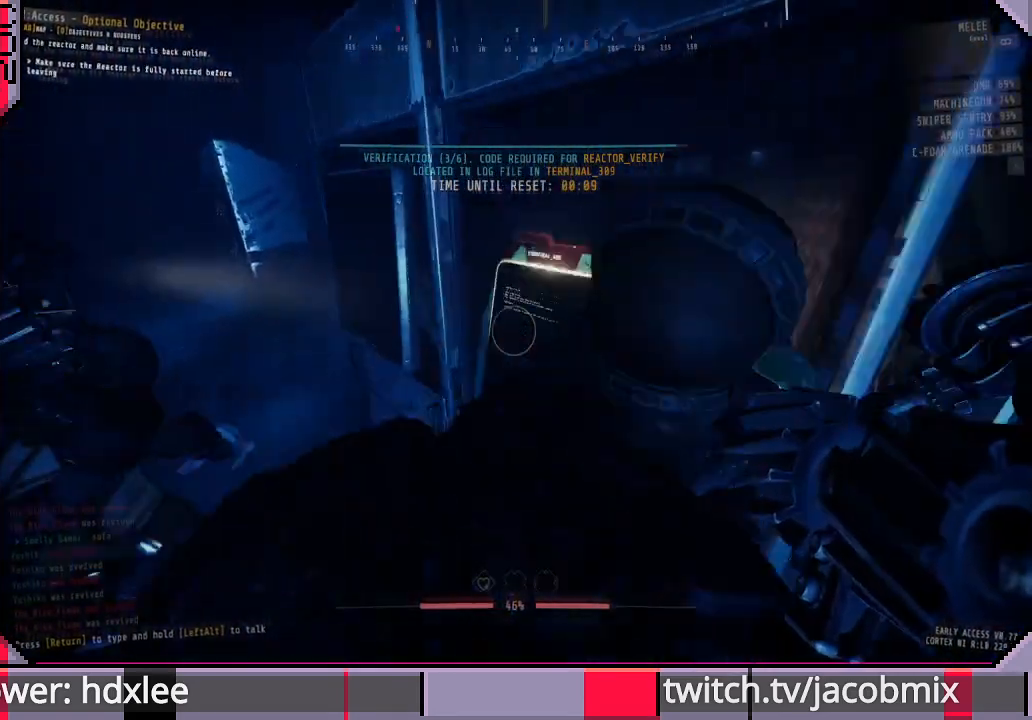
{"keys": [], "mouse": [], "events": [[33, "a", "up"], [233, "w", "up"]]}